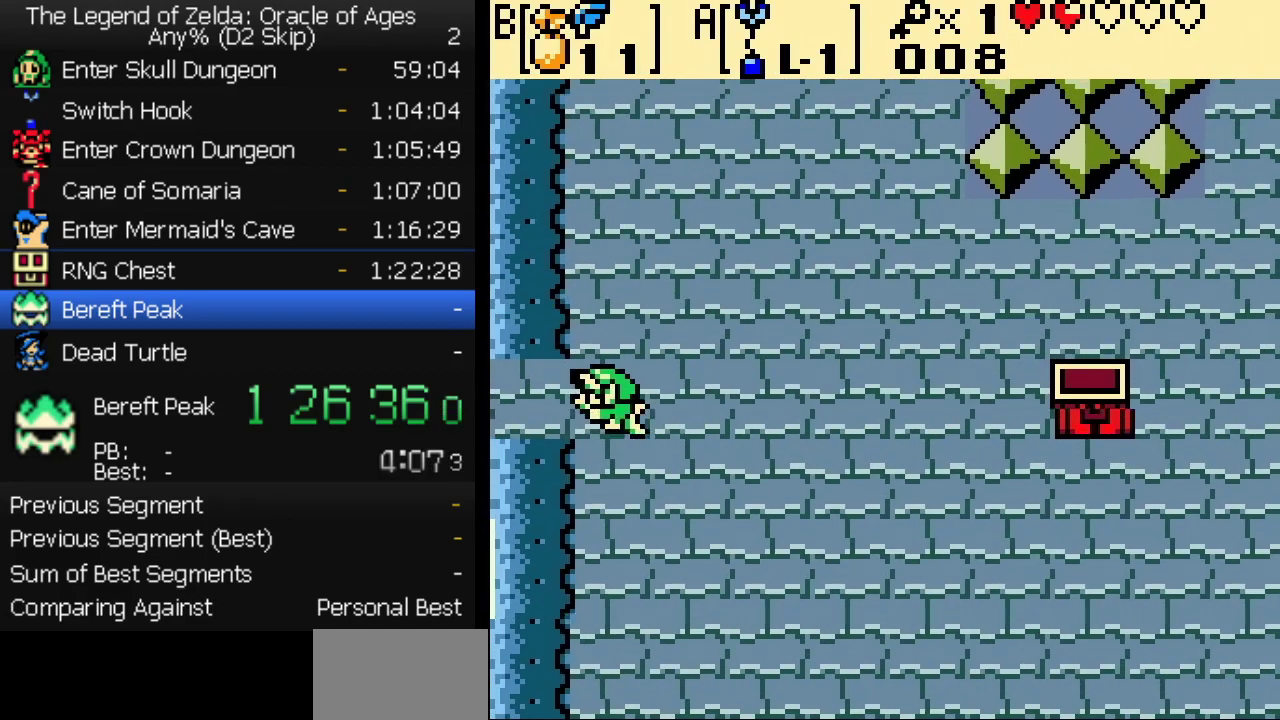
Gameplay with a controller (Nintendo layout); each line is a JSON object with the inputs held at the frame after it. "events" lists button and stick changes between this image and that frame as [ms after this image, input, new state], when the widget could be followed in between. Not read: L3 R3.
{"buttons": [], "events": [[33, "DPAD_LEFT", "up"], [83, "DPAD_LEFT", "down"], [483, "DPAD_LEFT", "up"]]}
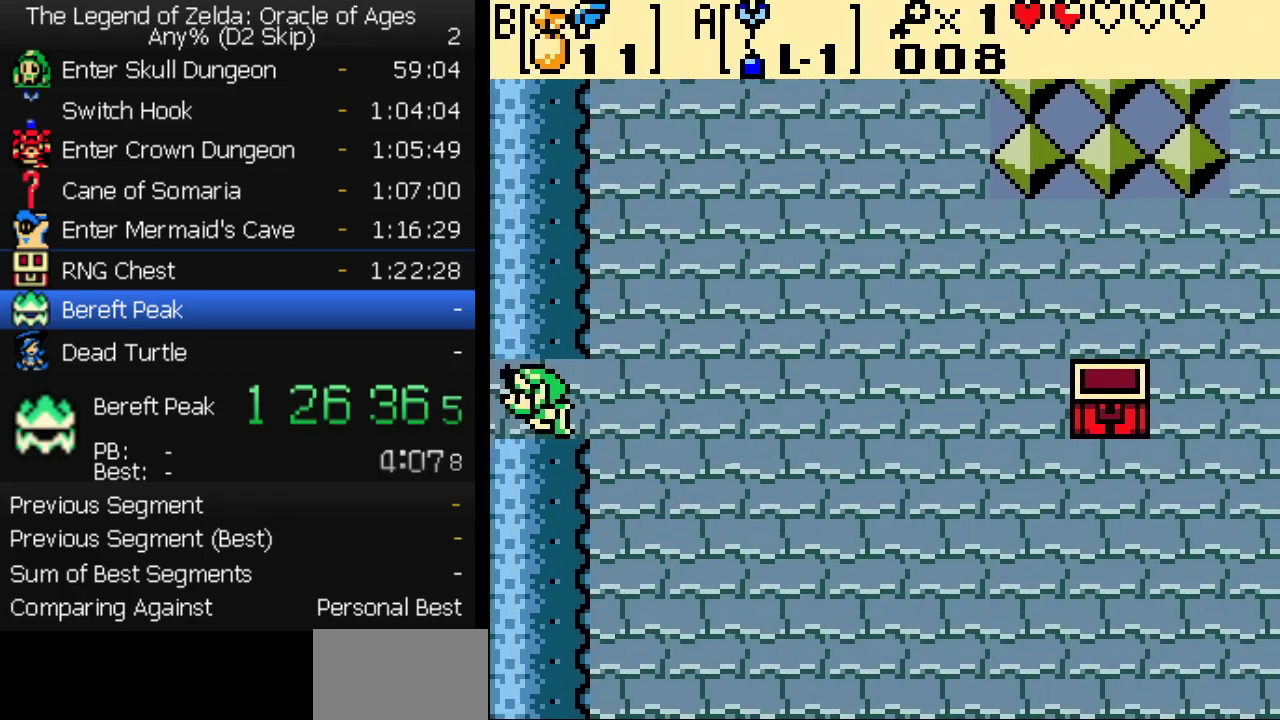
{"buttons": [], "events": []}
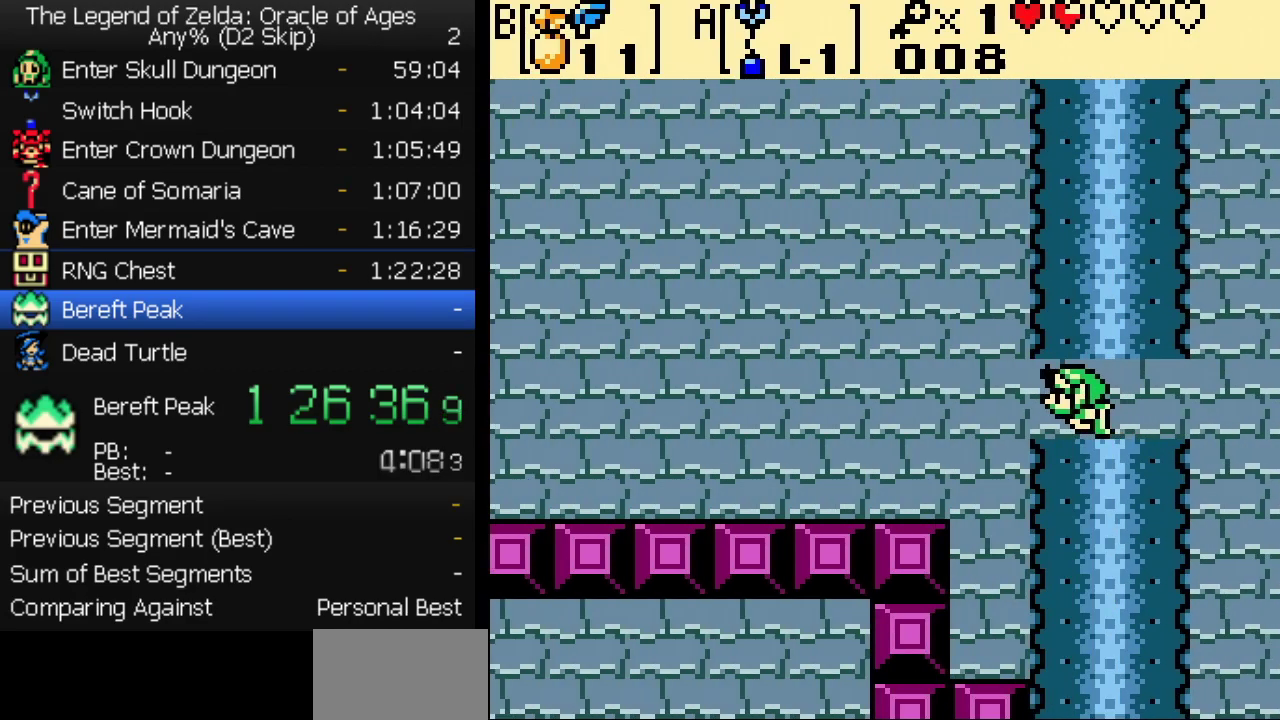
{"buttons": ["DPAD_LEFT"], "events": [[250, "DPAD_LEFT", "down"], [450, "DPAD_LEFT", "up"], [500, "DPAD_LEFT", "down"]]}
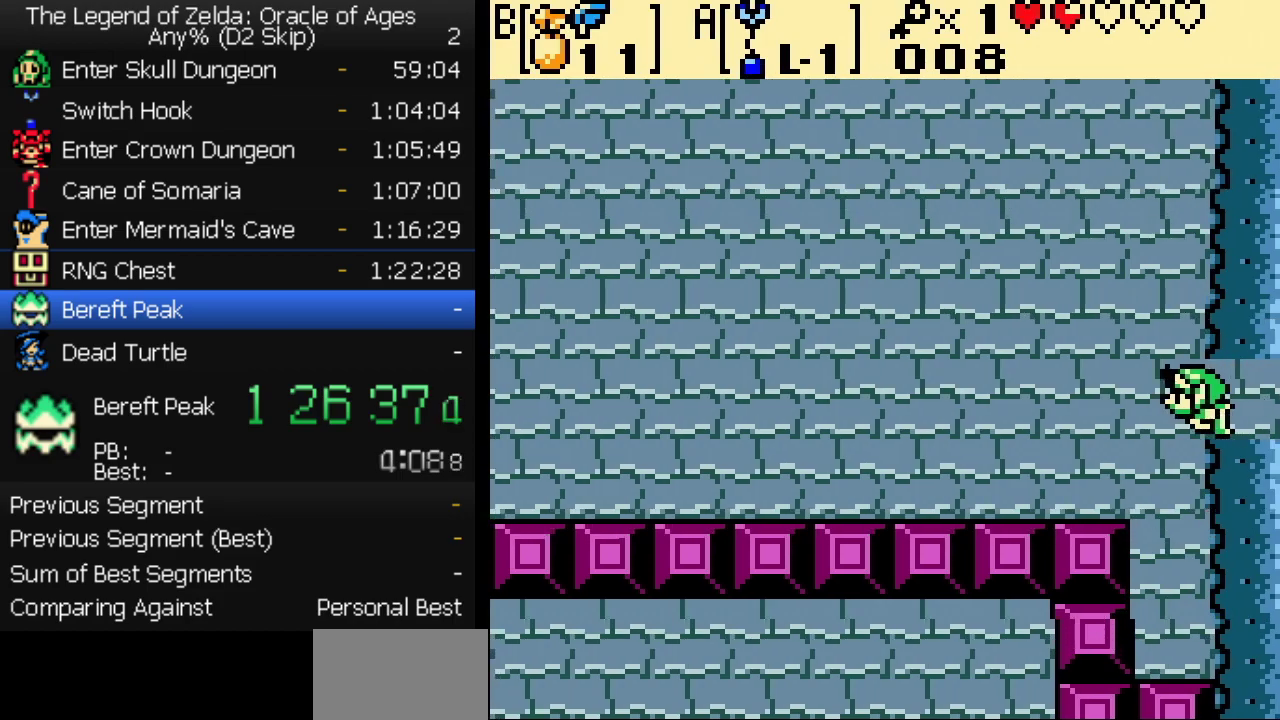
{"buttons": ["DPAD_LEFT"], "events": [[50, "DPAD_DOWN", "down"], [133, "DPAD_DOWN", "up"], [317, "DPAD_LEFT", "up"], [367, "DPAD_LEFT", "down"], [433, "DPAD_DOWN", "down"], [433, "DPAD_LEFT", "up"], [483, "DPAD_LEFT", "down"], [500, "DPAD_DOWN", "up"]]}
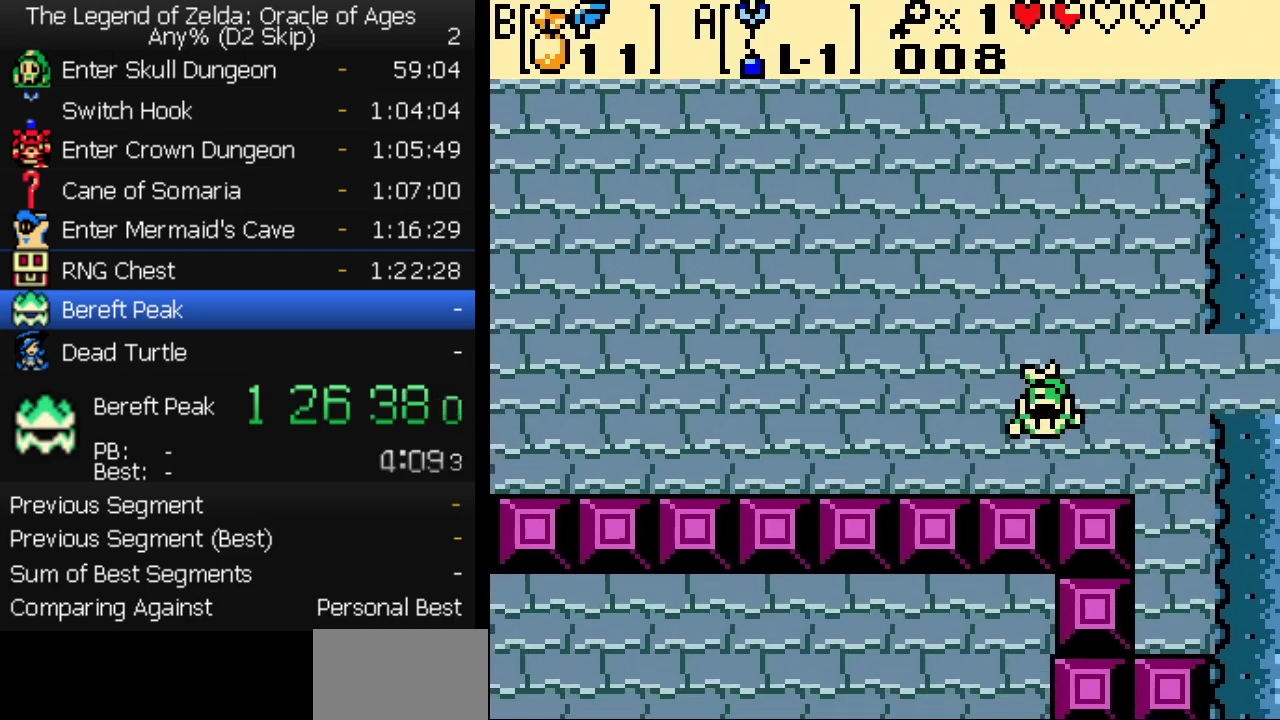
{"buttons": ["DPAD_LEFT"], "events": [[67, "DPAD_LEFT", "up"], [117, "DPAD_LEFT", "down"], [183, "DPAD_LEFT", "up"], [233, "DPAD_LEFT", "down"], [300, "DPAD_LEFT", "up"], [367, "DPAD_LEFT", "down"], [433, "DPAD_LEFT", "up"], [500, "DPAD_LEFT", "down"]]}
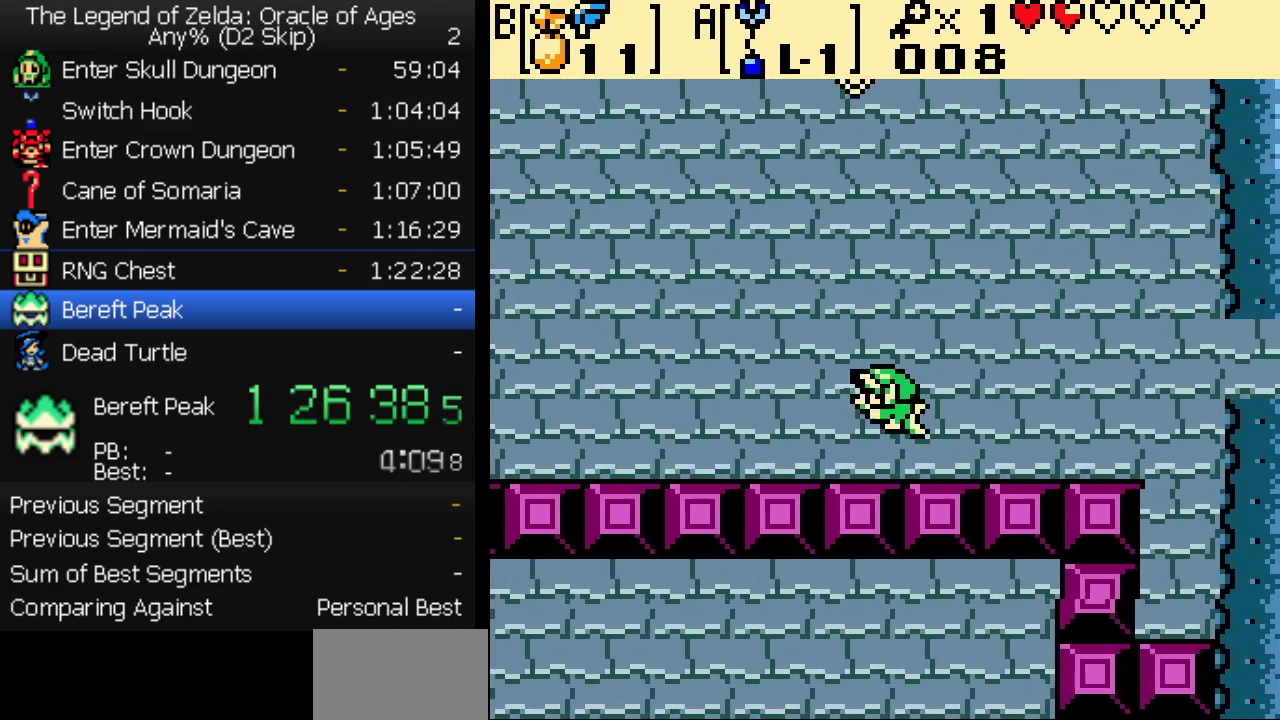
{"buttons": [], "events": [[67, "DPAD_LEFT", "up"], [133, "DPAD_LEFT", "down"], [200, "DPAD_LEFT", "up"], [250, "DPAD_LEFT", "down"], [333, "DPAD_LEFT", "up"], [383, "DPAD_LEFT", "down"], [467, "DPAD_LEFT", "up"]]}
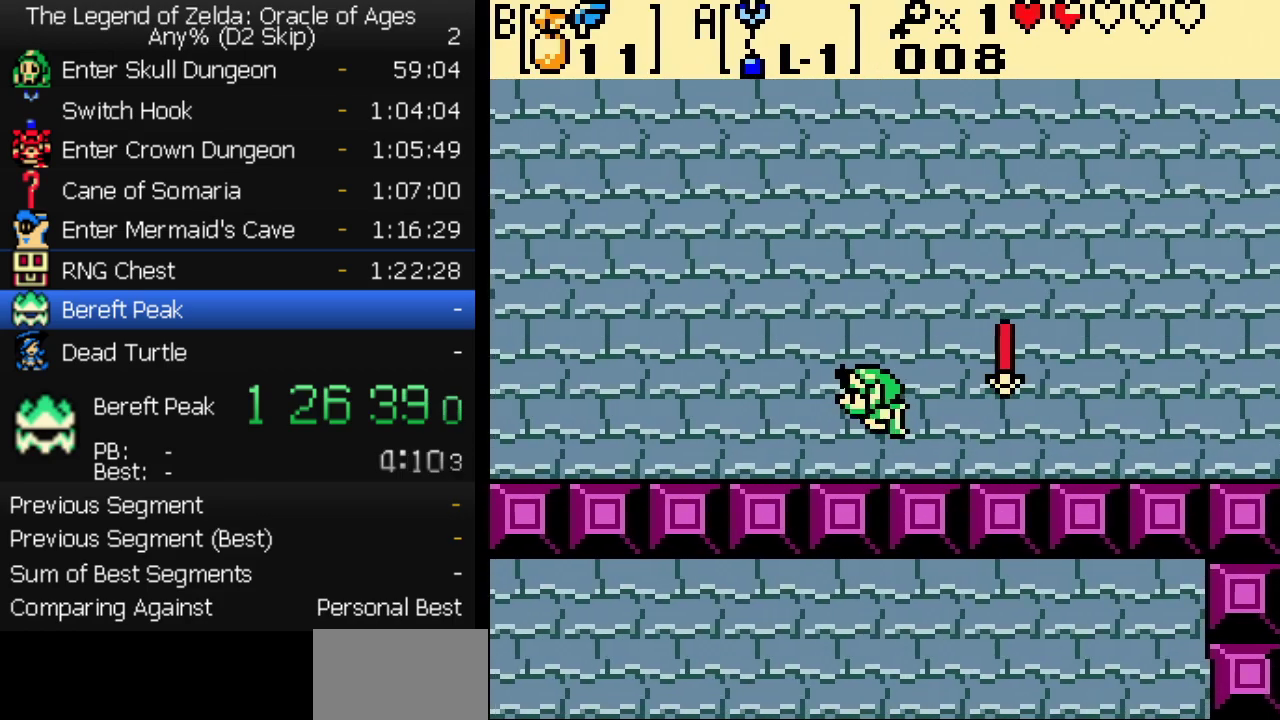
{"buttons": [], "events": [[17, "DPAD_LEFT", "down"], [83, "DPAD_LEFT", "up"], [150, "DPAD_LEFT", "down"], [217, "DPAD_LEFT", "up"], [267, "DPAD_LEFT", "down"], [350, "DPAD_LEFT", "up"], [400, "DPAD_LEFT", "down"], [500, "DPAD_LEFT", "up"]]}
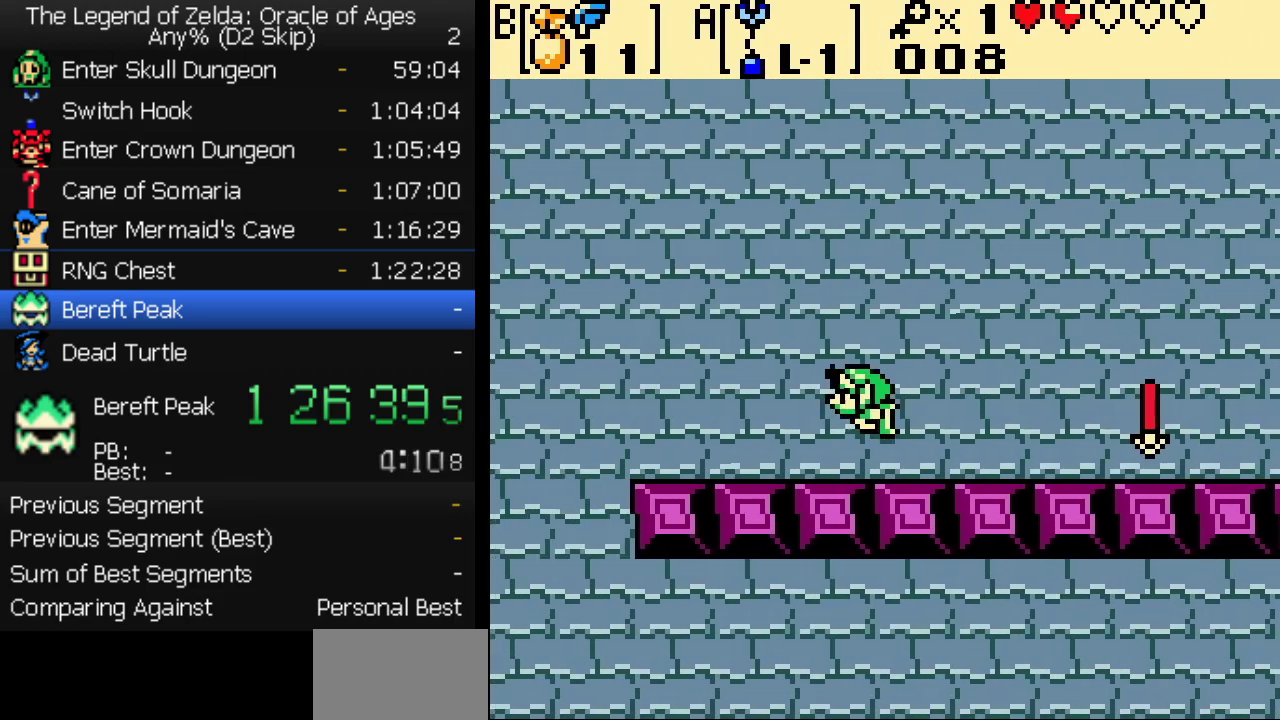
{"buttons": [], "events": [[67, "DPAD_DOWN", "down"], [150, "DPAD_LEFT", "down"], [183, "DPAD_DOWN", "up"], [350, "DPAD_LEFT", "up"], [400, "DPAD_LEFT", "down"], [483, "DPAD_LEFT", "up"]]}
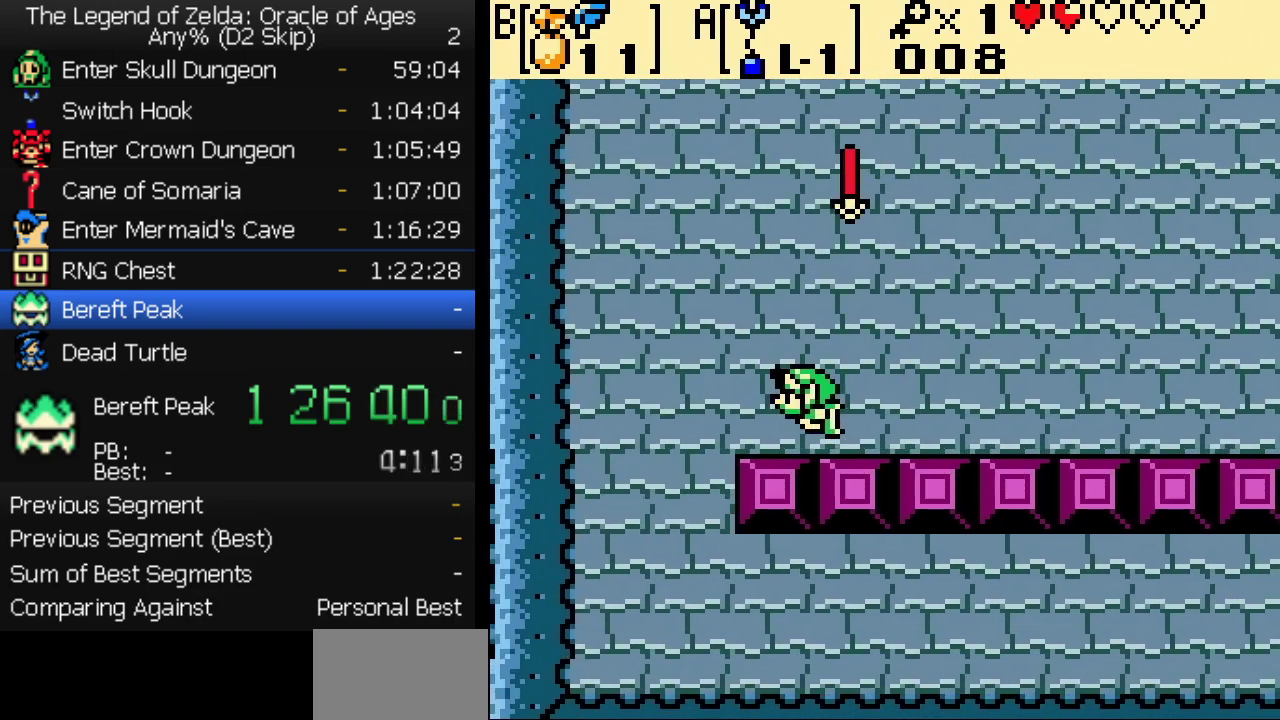
{"buttons": ["DPAD_DOWN"], "events": [[33, "DPAD_LEFT", "down"], [133, "DPAD_DOWN", "down"], [150, "DPAD_LEFT", "up"], [233, "DPAD_DOWN", "up"], [283, "DPAD_DOWN", "down"], [350, "DPAD_DOWN", "up"], [417, "DPAD_DOWN", "down"]]}
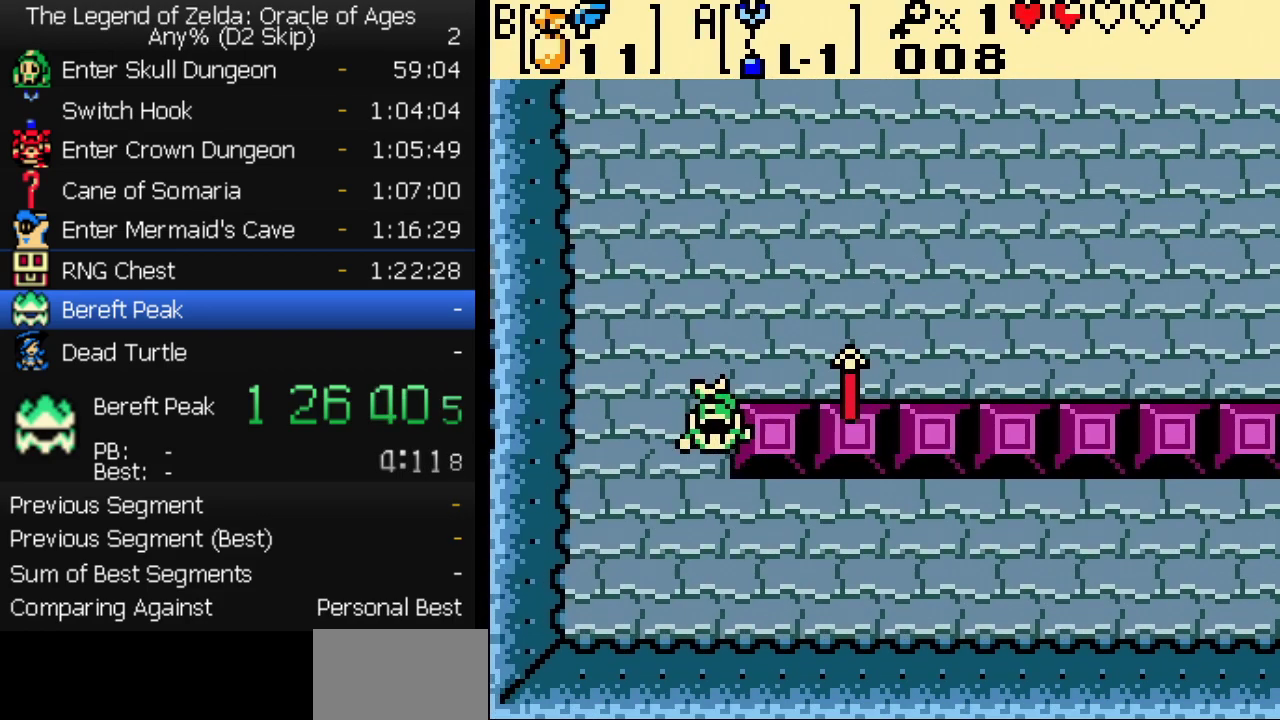
{"buttons": ["DPAD_RIGHT"], "events": [[100, "DPAD_DOWN", "up"], [200, "DPAD_RIGHT", "down"], [250, "DPAD_RIGHT", "up"], [300, "DPAD_RIGHT", "down"], [383, "DPAD_RIGHT", "up"], [433, "DPAD_RIGHT", "down"]]}
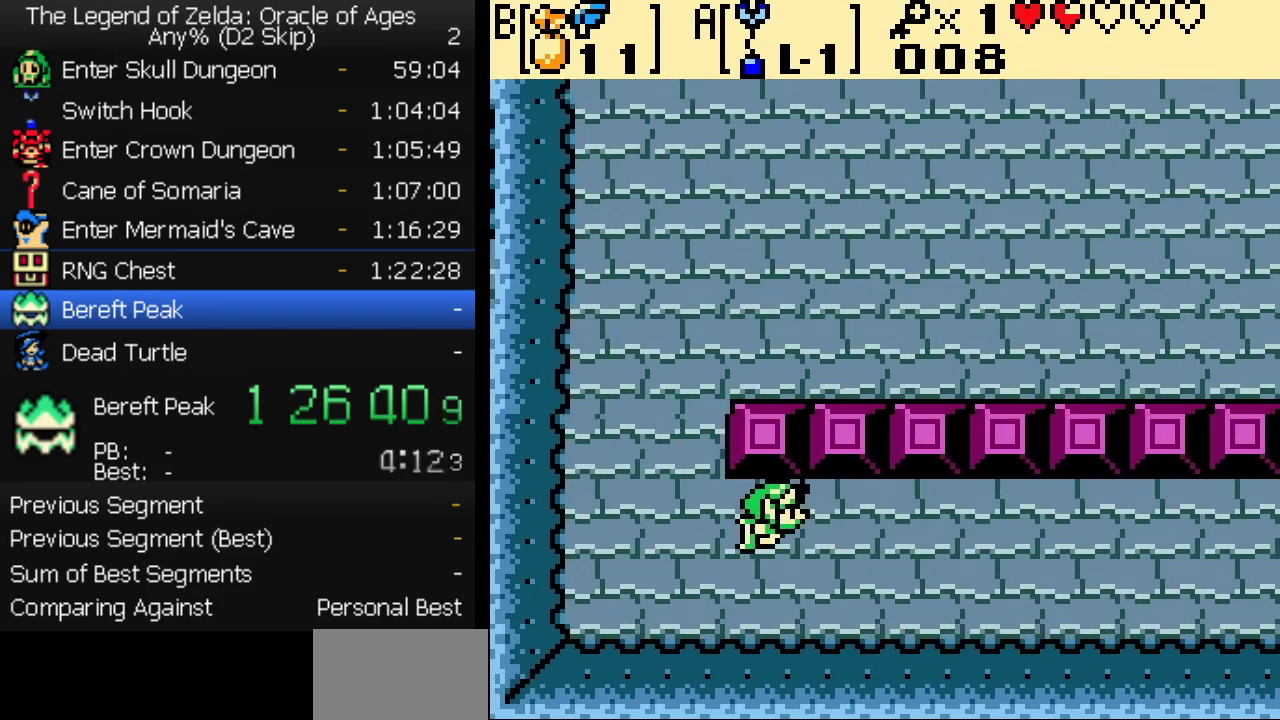
{"buttons": ["DPAD_RIGHT"], "events": [[150, "DPAD_RIGHT", "up"], [200, "DPAD_RIGHT", "down"], [267, "DPAD_RIGHT", "up"], [317, "DPAD_RIGHT", "down"], [383, "DPAD_RIGHT", "up"], [450, "DPAD_RIGHT", "down"]]}
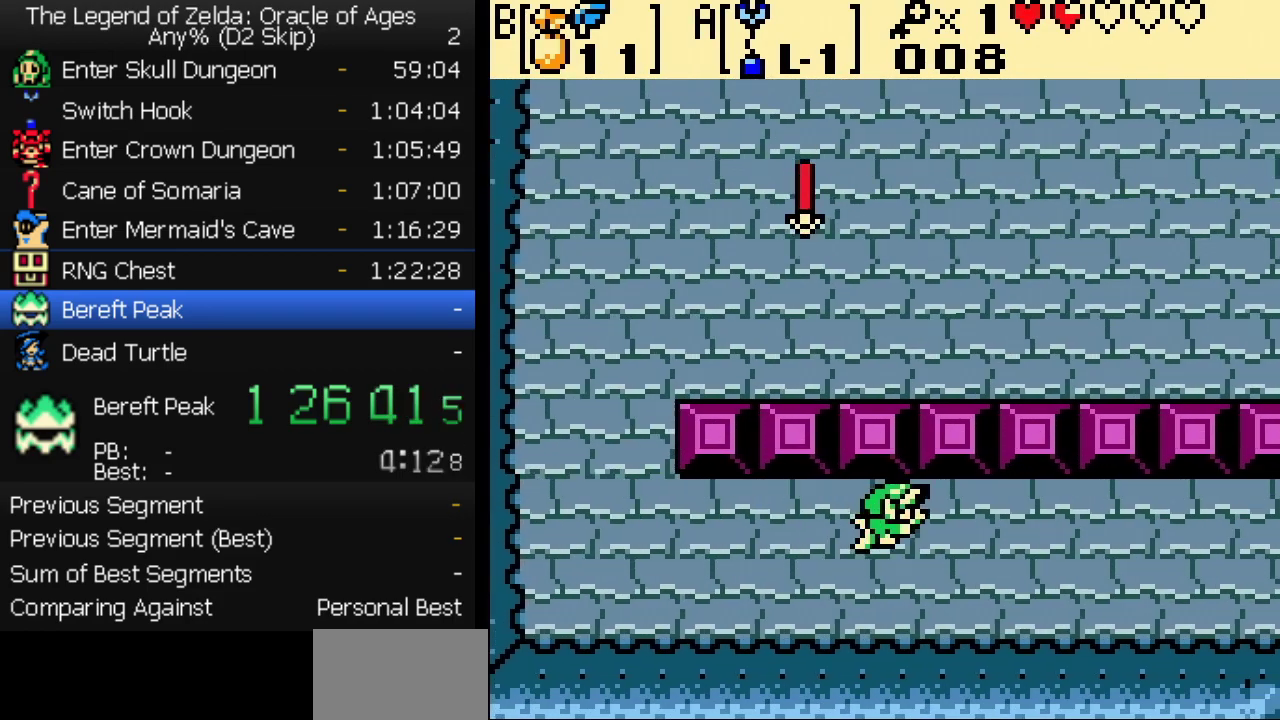
{"buttons": ["DPAD_RIGHT"], "events": [[17, "DPAD_RIGHT", "up"], [67, "DPAD_RIGHT", "down"], [150, "DPAD_RIGHT", "up"], [200, "DPAD_RIGHT", "down"], [267, "DPAD_RIGHT", "up"], [333, "DPAD_RIGHT", "down"], [417, "DPAD_RIGHT", "up"], [467, "DPAD_RIGHT", "down"]]}
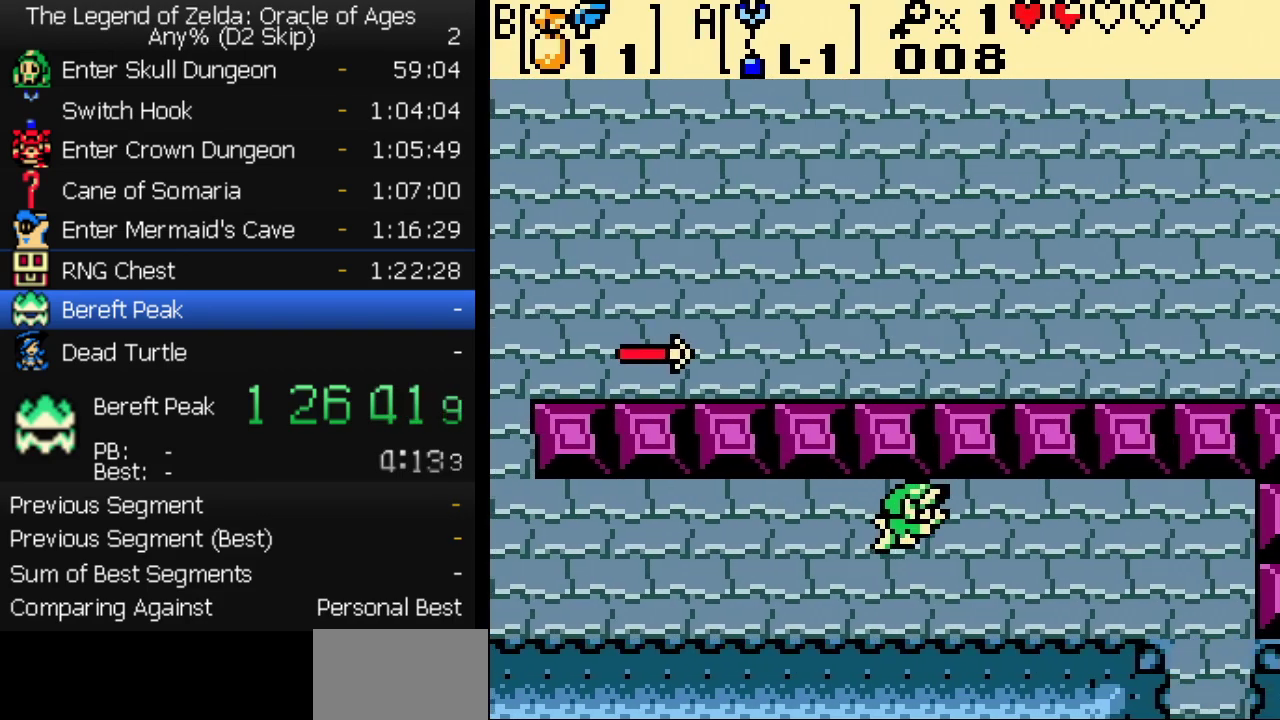
{"buttons": ["DPAD_RIGHT"], "events": [[33, "DPAD_RIGHT", "up"], [83, "DPAD_RIGHT", "down"], [200, "DPAD_DOWN", "down"], [300, "DPAD_DOWN", "up"]]}
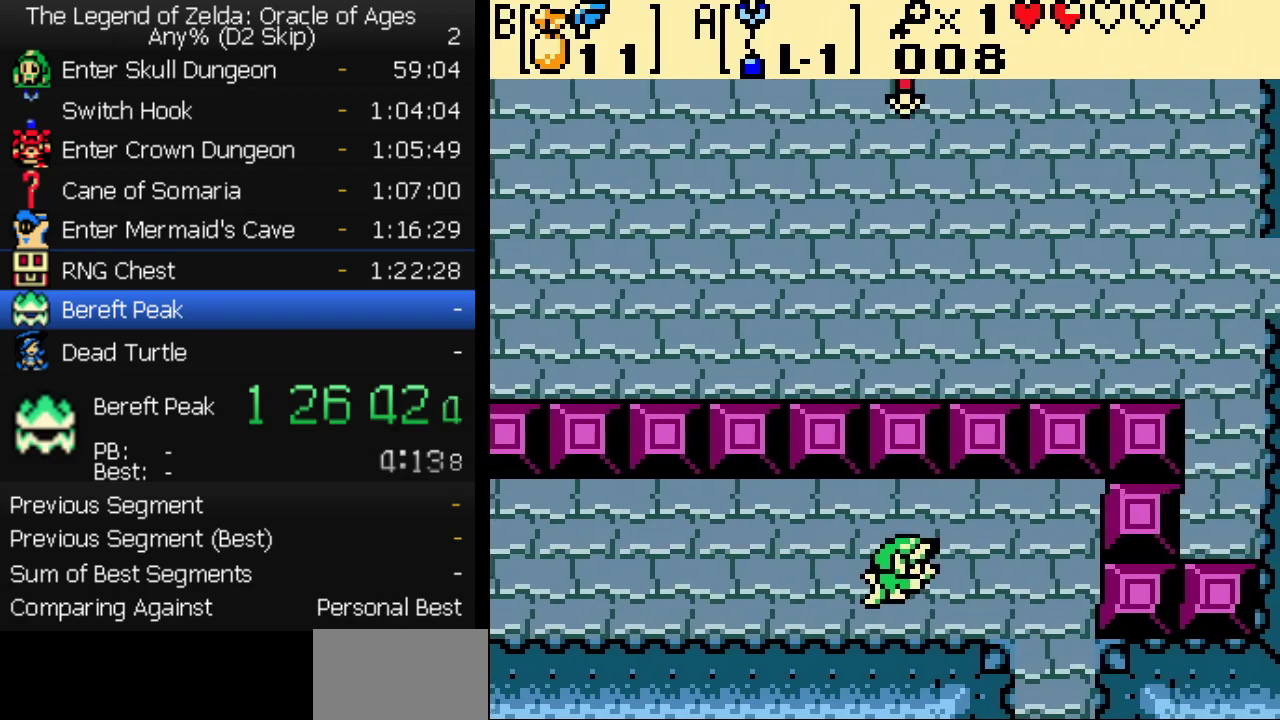
{"buttons": ["DPAD_DOWN"], "events": [[33, "DPAD_RIGHT", "up"], [83, "DPAD_RIGHT", "down"], [250, "DPAD_RIGHT", "up"], [300, "DPAD_RIGHT", "down"], [333, "DPAD_DOWN", "down"], [367, "DPAD_RIGHT", "up"], [417, "DPAD_DOWN", "up"], [467, "DPAD_DOWN", "down"]]}
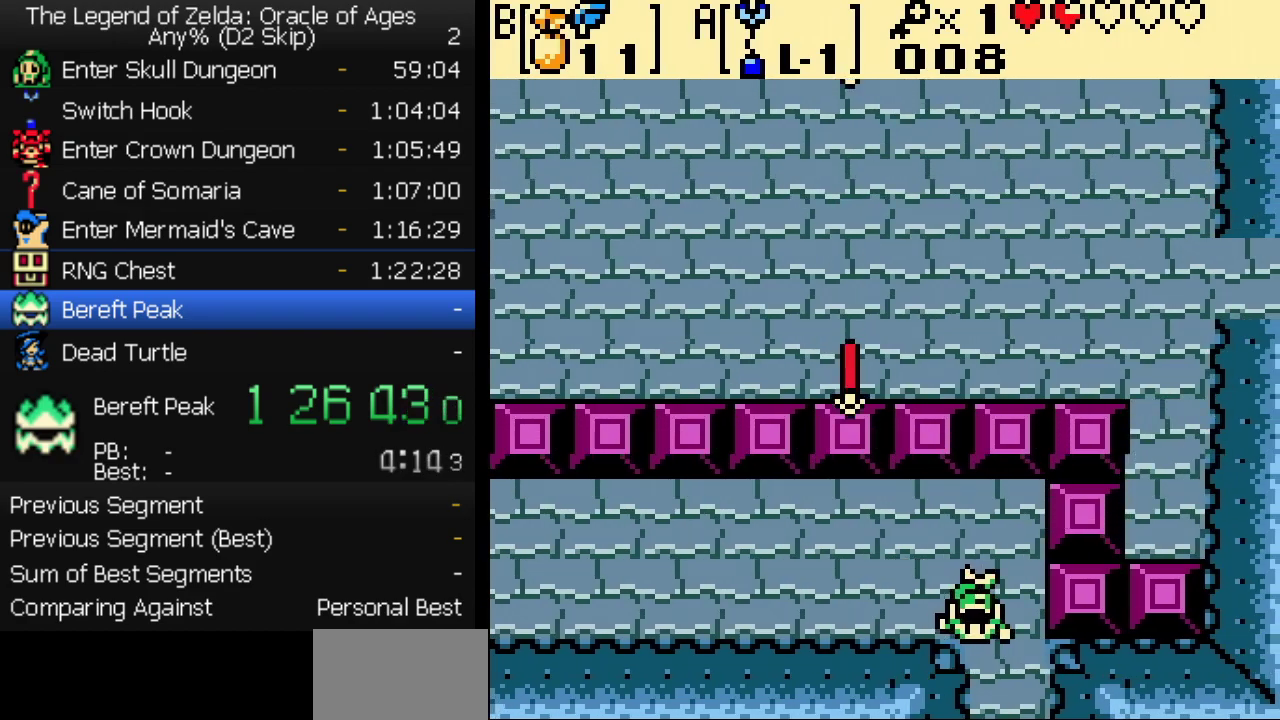
{"buttons": [], "events": [[433, "DPAD_DOWN", "up"]]}
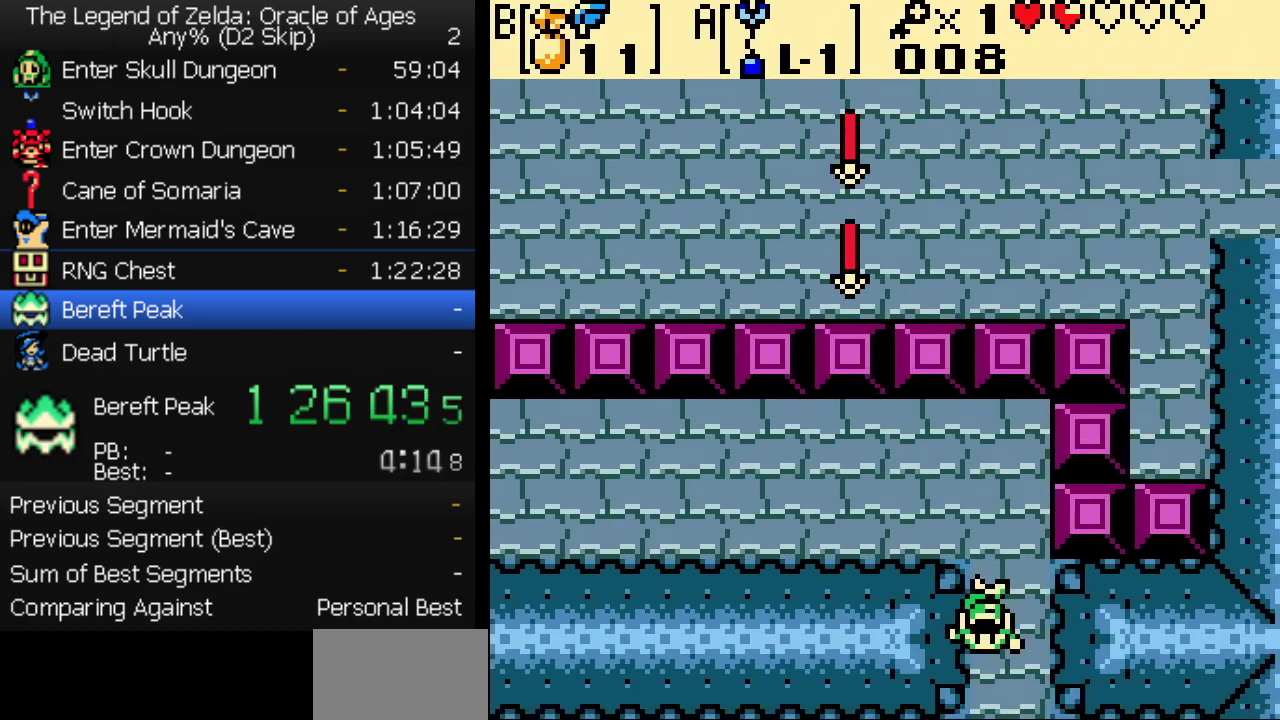
{"buttons": ["DPAD_DOWN"], "events": [[267, "DPAD_DOWN", "down"], [367, "DPAD_DOWN", "up"], [433, "DPAD_DOWN", "down"]]}
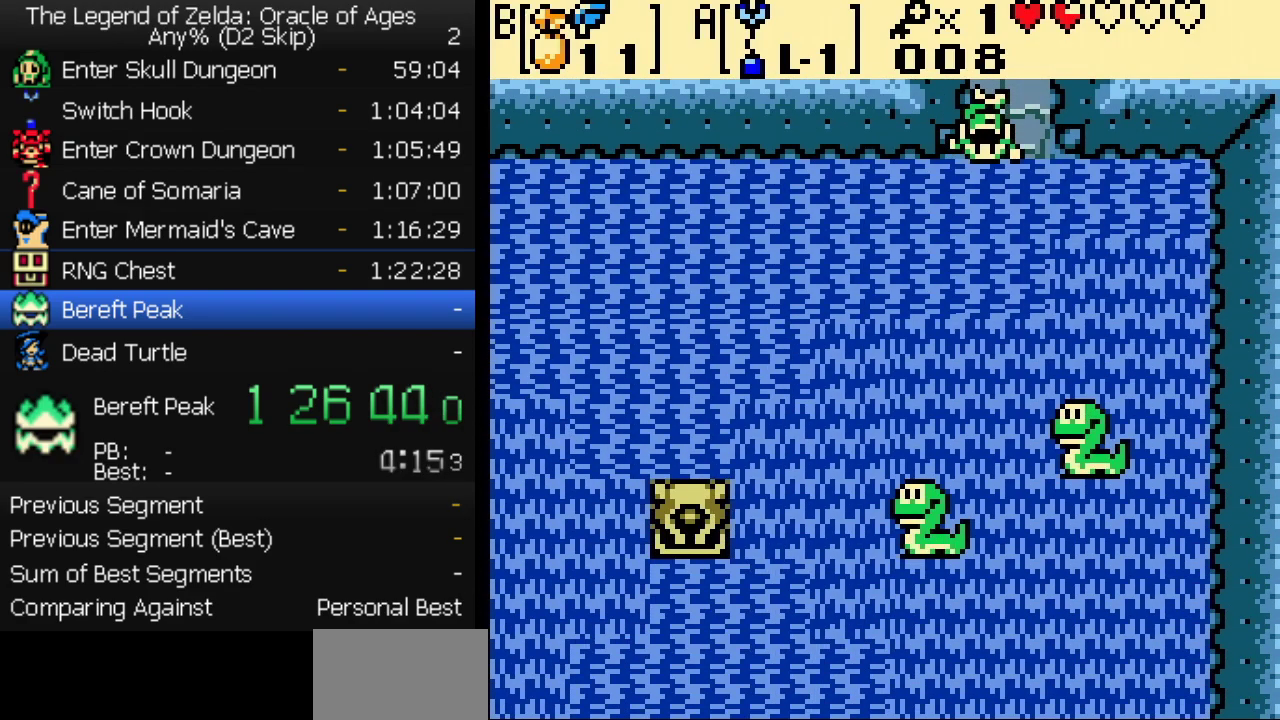
{"buttons": ["DPAD_DOWN"], "events": [[50, "DPAD_LEFT", "down"], [67, "DPAD_DOWN", "up"], [150, "DPAD_LEFT", "up"], [200, "DPAD_LEFT", "down"], [267, "DPAD_LEFT", "up"], [317, "DPAD_LEFT", "down"], [417, "DPAD_LEFT", "up"], [467, "DPAD_DOWN", "down"]]}
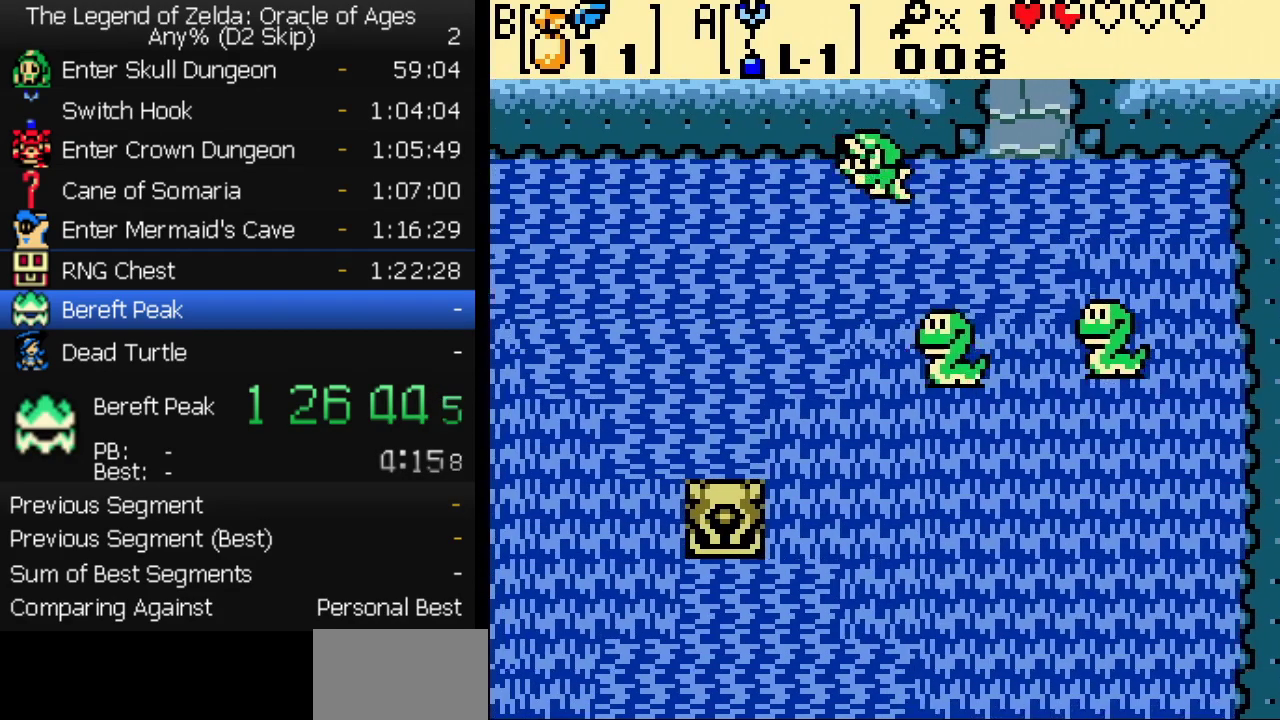
{"buttons": ["DPAD_DOWN"], "events": [[50, "DPAD_LEFT", "down"], [67, "DPAD_DOWN", "up"], [250, "DPAD_LEFT", "up"], [317, "DPAD_LEFT", "down"], [333, "DPAD_DOWN", "down"], [383, "DPAD_DOWN", "up"], [383, "DPAD_LEFT", "up"], [433, "DPAD_LEFT", "down"], [467, "DPAD_DOWN", "down"], [500, "DPAD_LEFT", "up"]]}
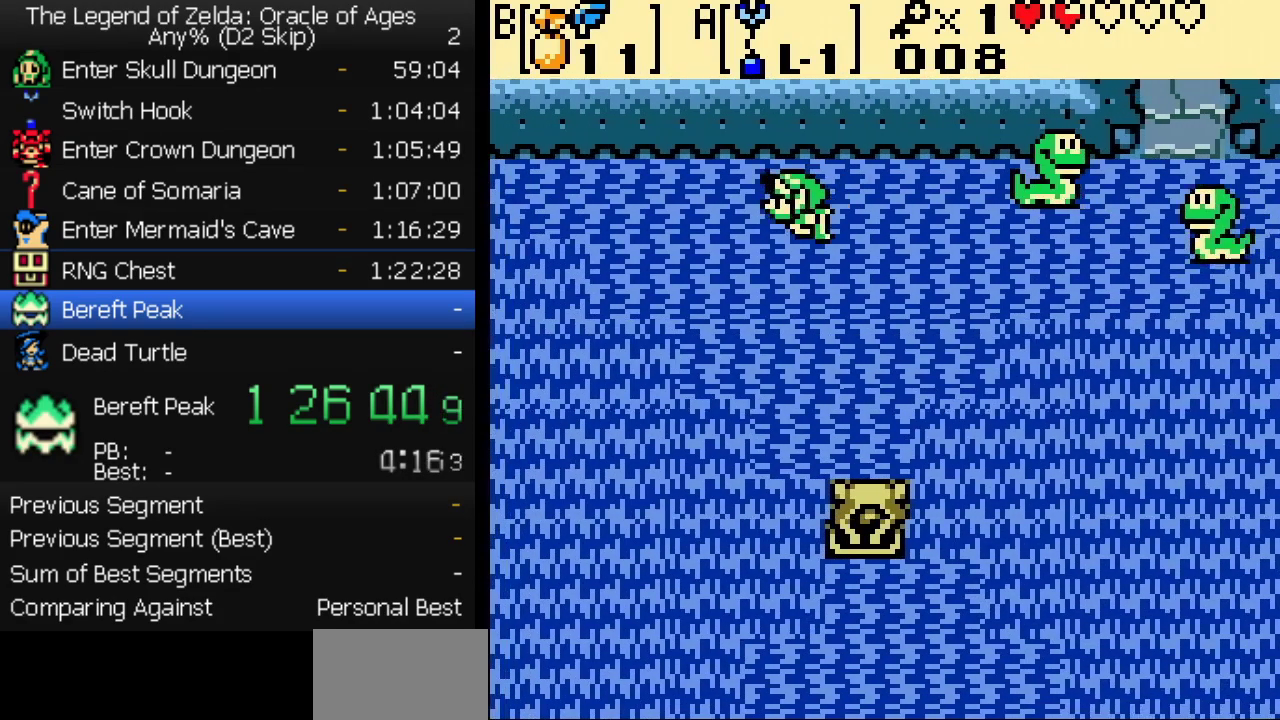
{"buttons": ["DPAD_DOWN"], "events": [[50, "DPAD_DOWN", "up"], [50, "DPAD_LEFT", "down"], [150, "DPAD_DOWN", "down"], [150, "DPAD_LEFT", "up"], [200, "DPAD_LEFT", "down"], [233, "DPAD_DOWN", "up"], [300, "DPAD_DOWN", "down"], [383, "DPAD_DOWN", "up"], [450, "DPAD_DOWN", "down"], [450, "DPAD_LEFT", "up"]]}
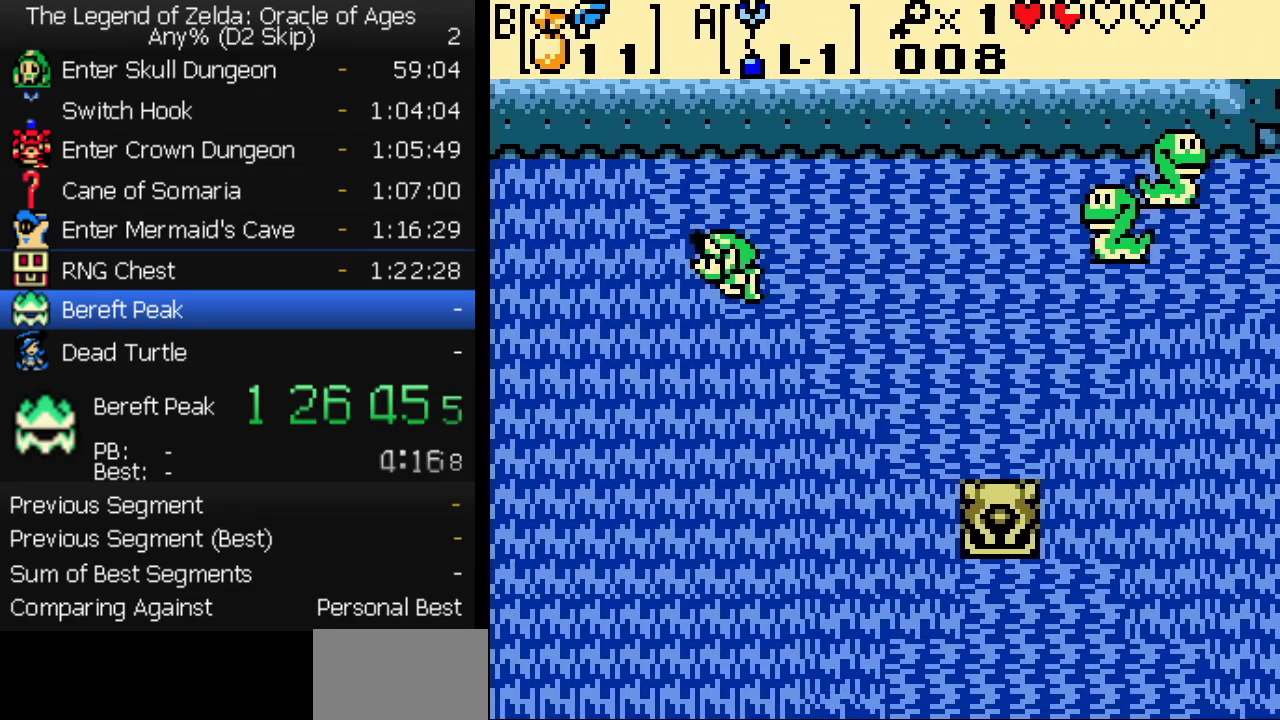
{"buttons": [], "events": [[17, "DPAD_LEFT", "down"], [33, "DPAD_DOWN", "up"], [117, "DPAD_DOWN", "down"], [133, "DPAD_LEFT", "up"], [200, "DPAD_LEFT", "down"], [233, "DPAD_DOWN", "up"], [300, "DPAD_DOWN", "down"], [383, "DPAD_DOWN", "up"], [467, "DPAD_LEFT", "up"]]}
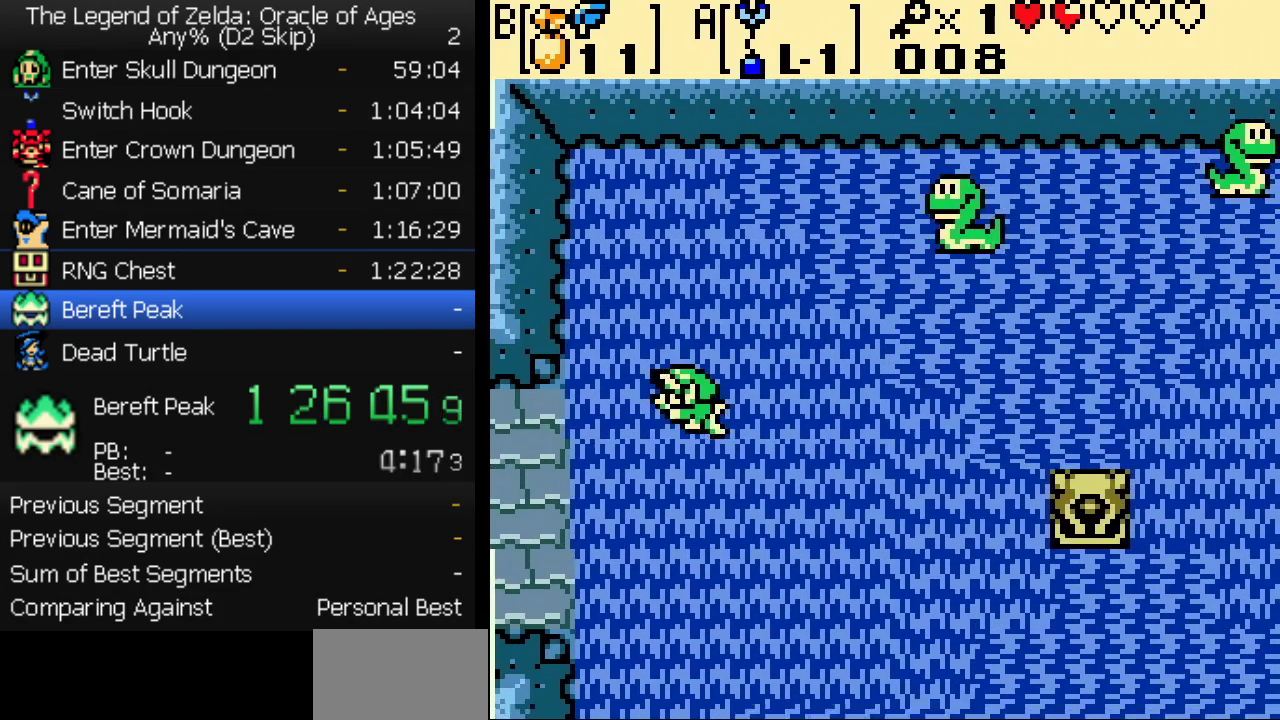
{"buttons": ["DPAD_DOWN", "DPAD_LEFT"], "events": [[17, "DPAD_LEFT", "down"], [200, "DPAD_LEFT", "up"], [250, "DPAD_LEFT", "down"], [317, "DPAD_LEFT", "up"], [367, "DPAD_LEFT", "down"], [433, "DPAD_DOWN", "down"]]}
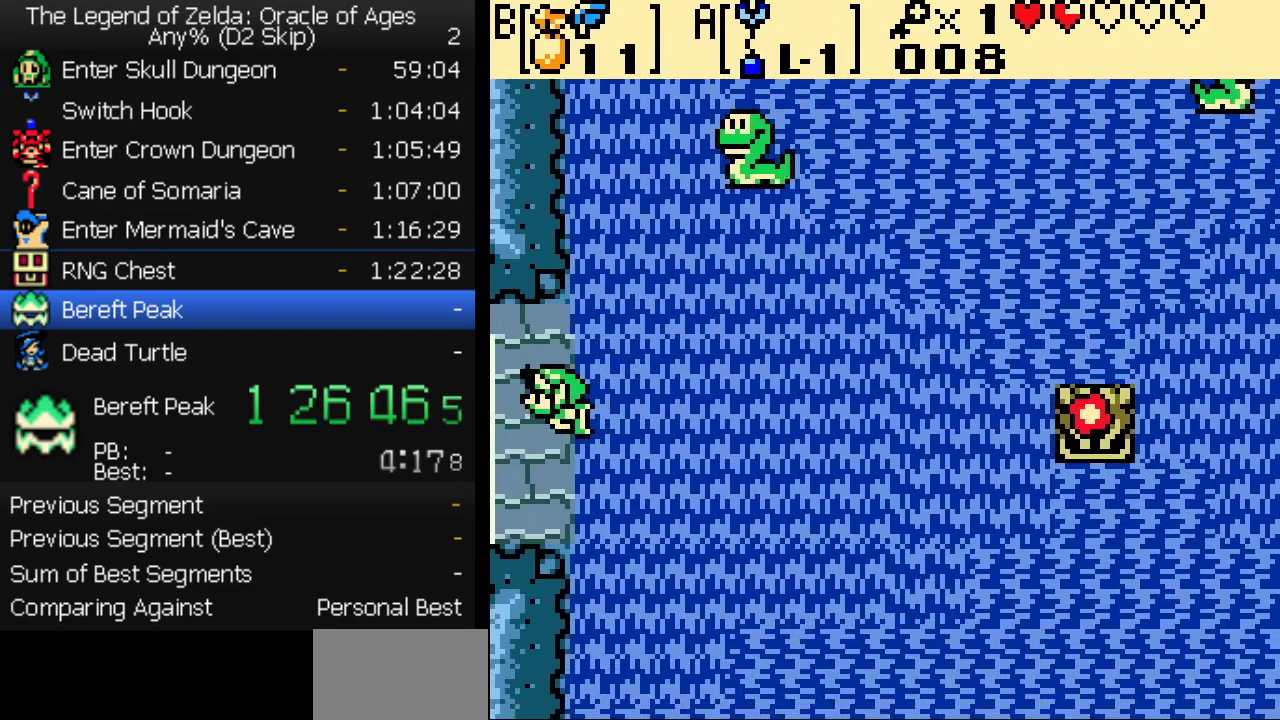
{"buttons": [], "events": [[200, "DPAD_LEFT", "up"], [250, "DPAD_DOWN", "up"]]}
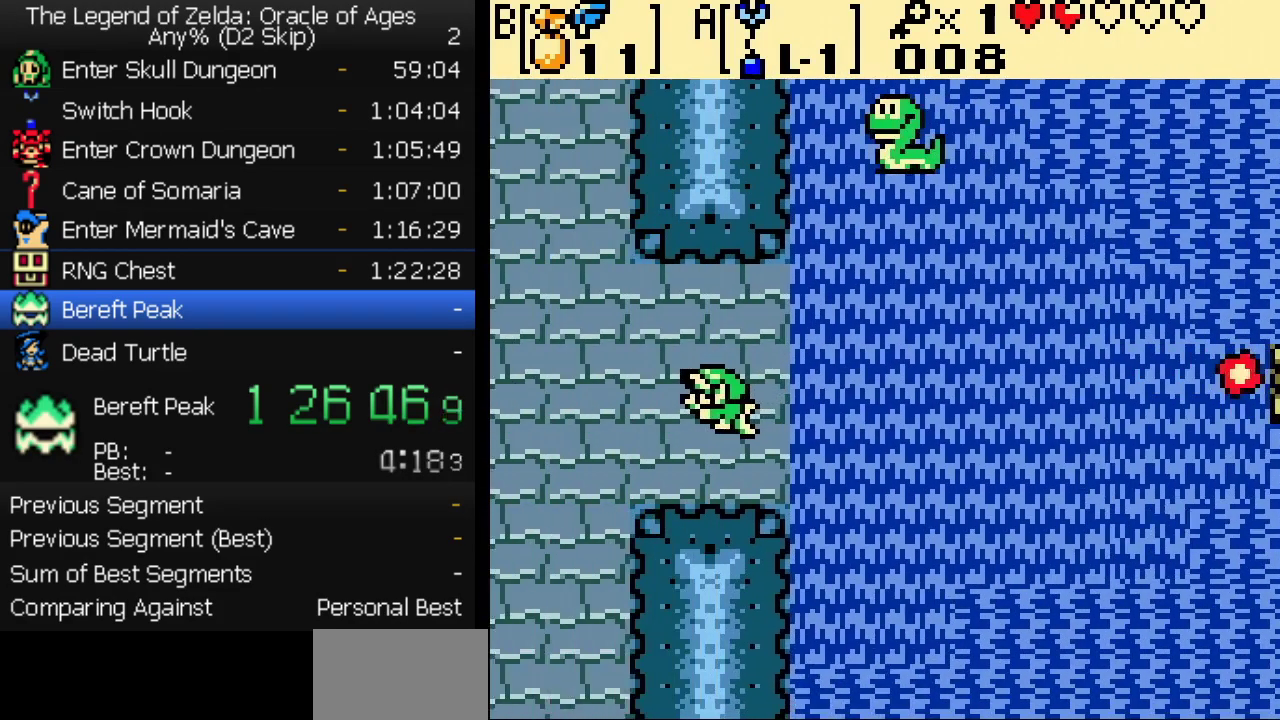
{"buttons": ["DPAD_LEFT"], "events": [[333, "DPAD_LEFT", "down"]]}
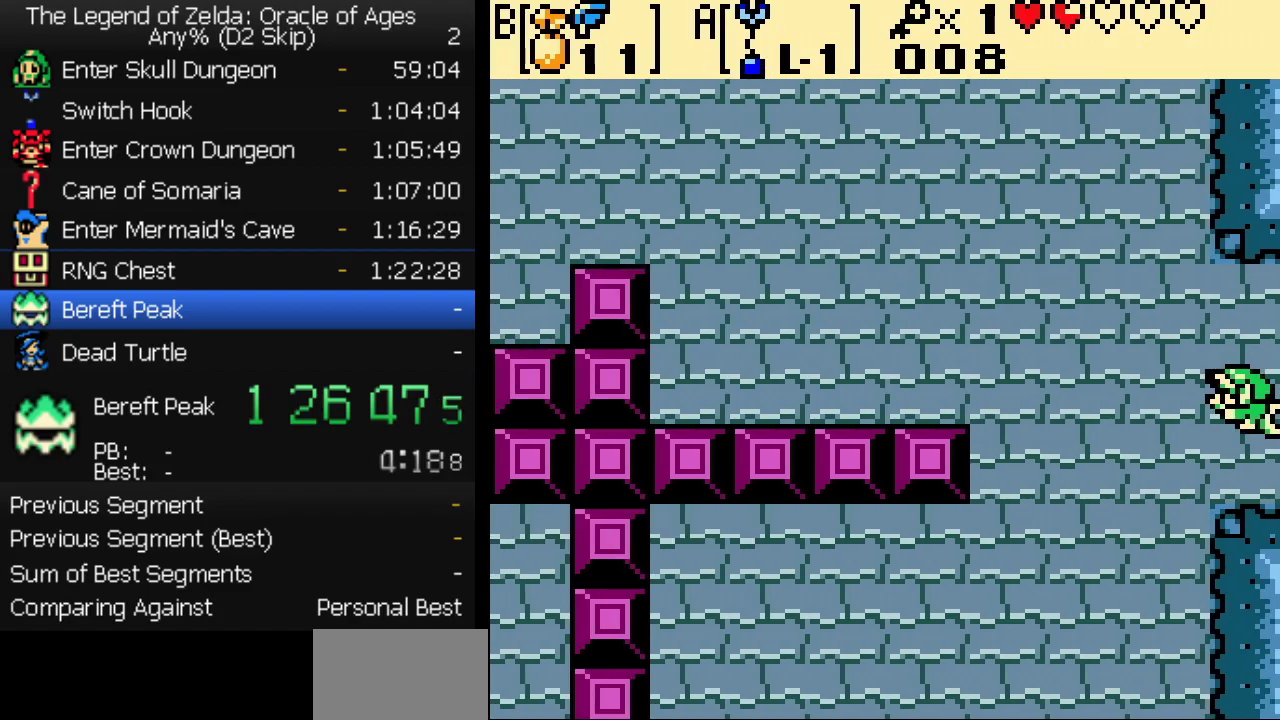
{"buttons": ["DPAD_LEFT"], "events": [[117, "DPAD_DOWN", "down"], [183, "DPAD_DOWN", "up"], [250, "DPAD_DOWN", "down"], [317, "DPAD_DOWN", "up"]]}
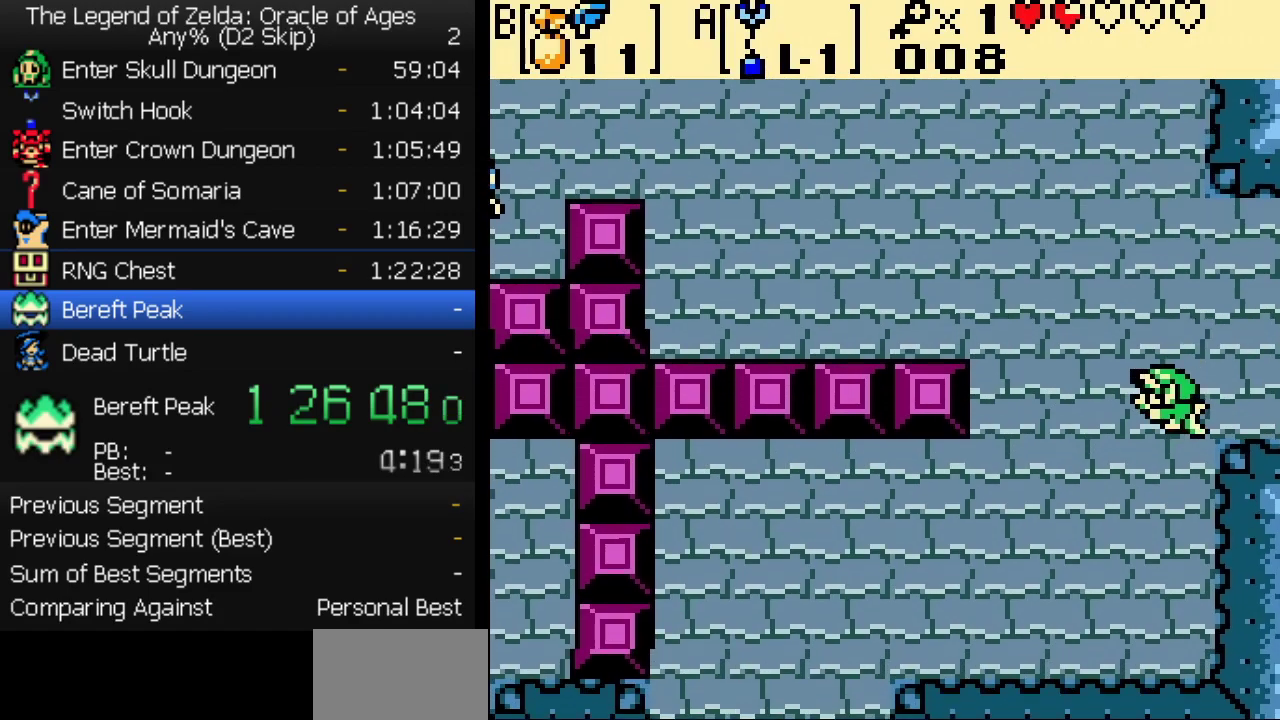
{"buttons": ["DPAD_DOWN", "DPAD_LEFT"], "events": [[17, "DPAD_DOWN", "down"], [100, "DPAD_DOWN", "up"], [150, "DPAD_DOWN", "down"], [350, "DPAD_DOWN", "up"], [417, "DPAD_DOWN", "down"], [433, "DPAD_LEFT", "up"], [483, "DPAD_LEFT", "down"]]}
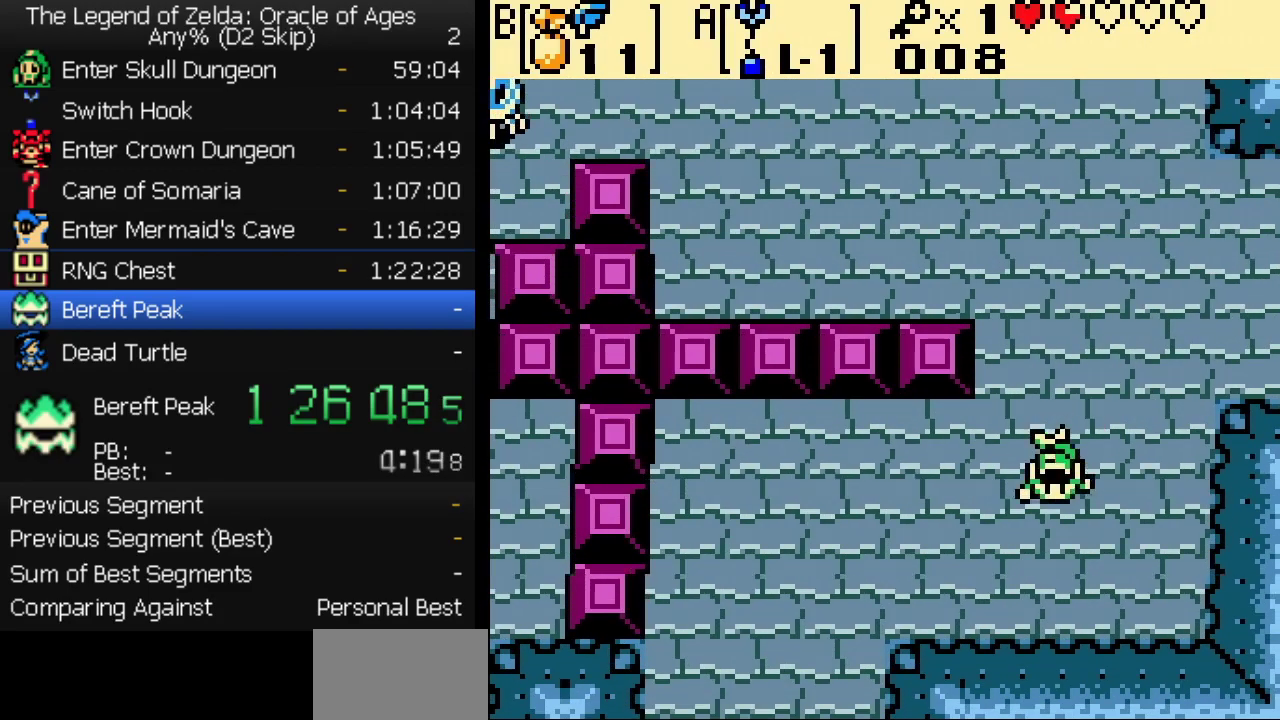
{"buttons": ["DPAD_LEFT"], "events": [[17, "DPAD_DOWN", "up"], [83, "DPAD_DOWN", "down"], [167, "DPAD_DOWN", "up"], [250, "DPAD_DOWN", "down"], [250, "DPAD_LEFT", "up"], [300, "DPAD_LEFT", "down"], [317, "DPAD_DOWN", "up"]]}
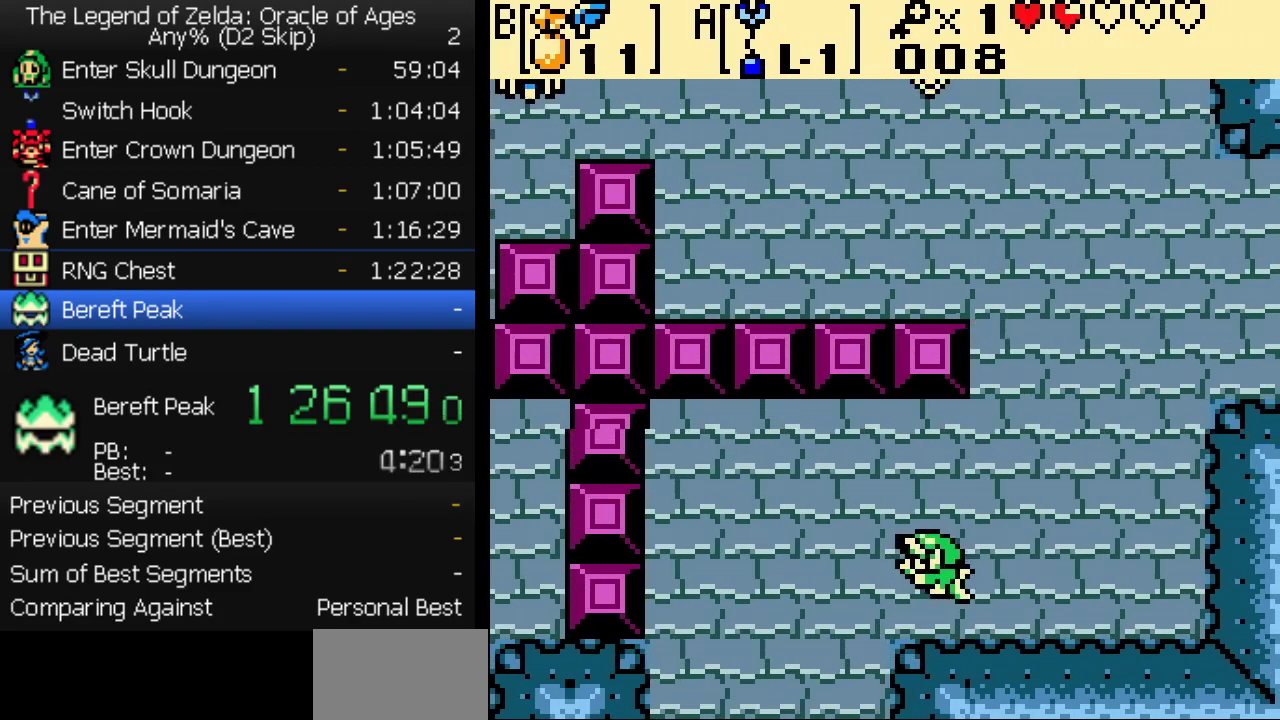
{"buttons": ["DPAD_DOWN"], "events": [[183, "DPAD_DOWN", "down"], [283, "DPAD_DOWN", "up"], [350, "DPAD_DOWN", "down"], [383, "DPAD_LEFT", "up"], [400, "DPAD_DOWN", "up"], [450, "DPAD_DOWN", "down"]]}
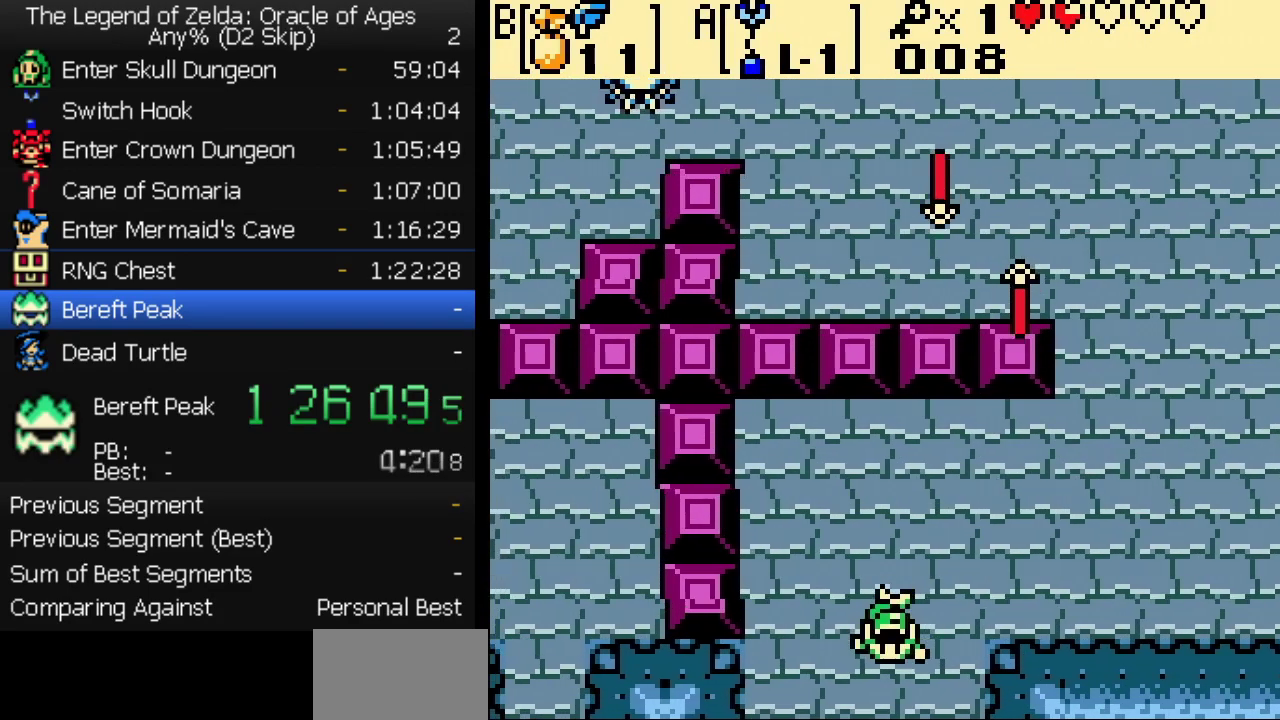
{"buttons": ["DPAD_DOWN"], "events": [[33, "DPAD_DOWN", "up"], [83, "DPAD_DOWN", "down"], [150, "DPAD_DOWN", "up"], [183, "DPAD_LEFT", "down"], [200, "DPAD_DOWN", "down"], [467, "DPAD_LEFT", "up"]]}